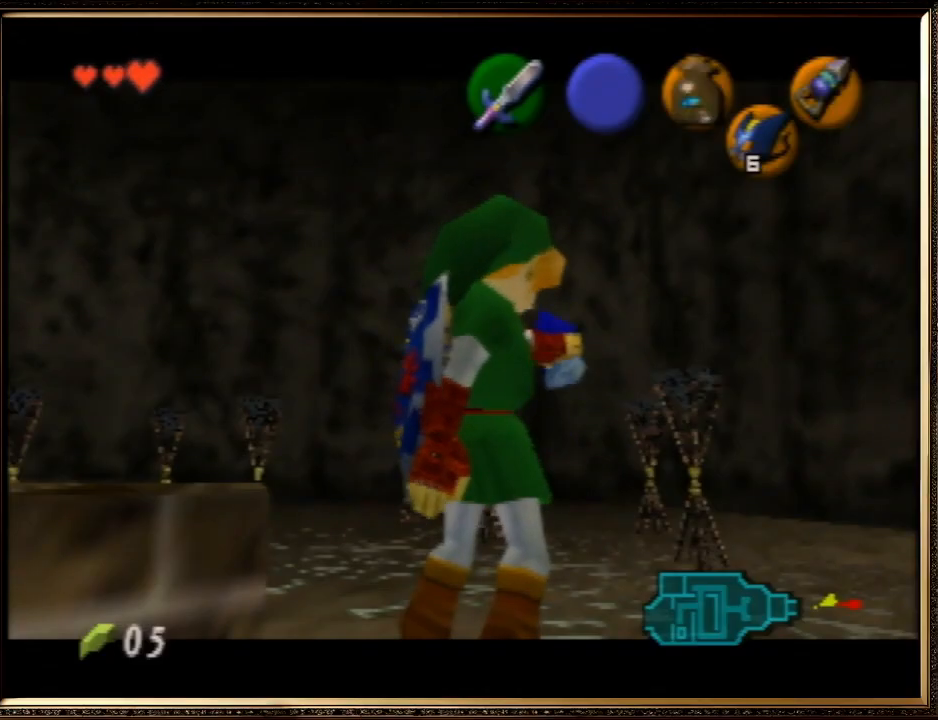
Gameplay with a controller (Nintendo layout); each line is a JSON object with the inputs held at the frame after it. "events" lists button and stick changes between this image and that frame as [ms after this image, input, new state], when the widget could be followed in between. Not read: L1 L3 R3.
{"buttons": [], "left_stick": "center", "events": []}
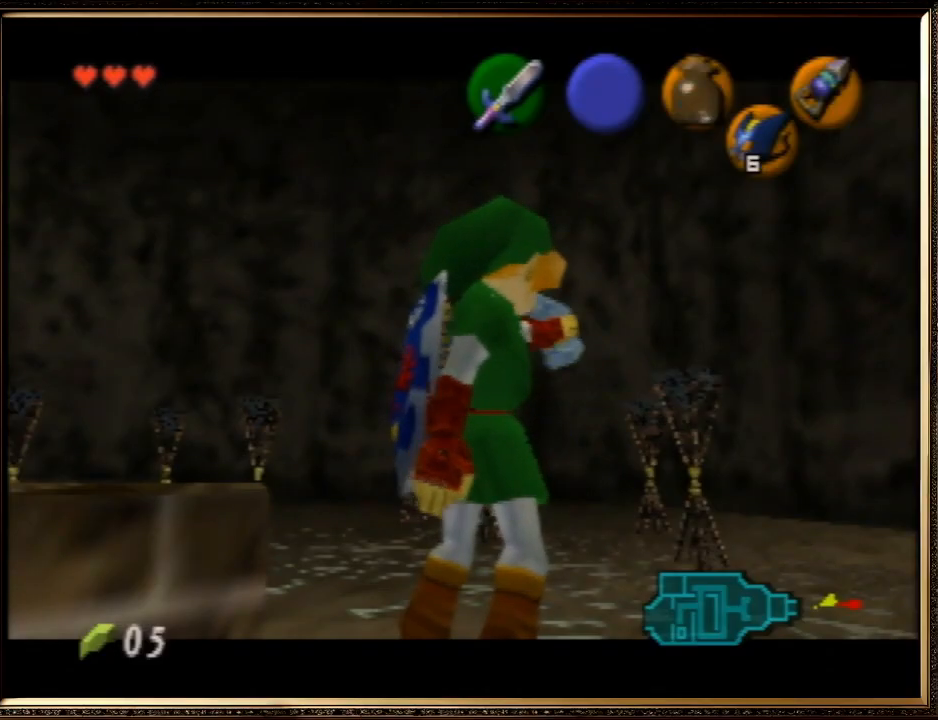
{"buttons": [], "left_stick": "center", "events": []}
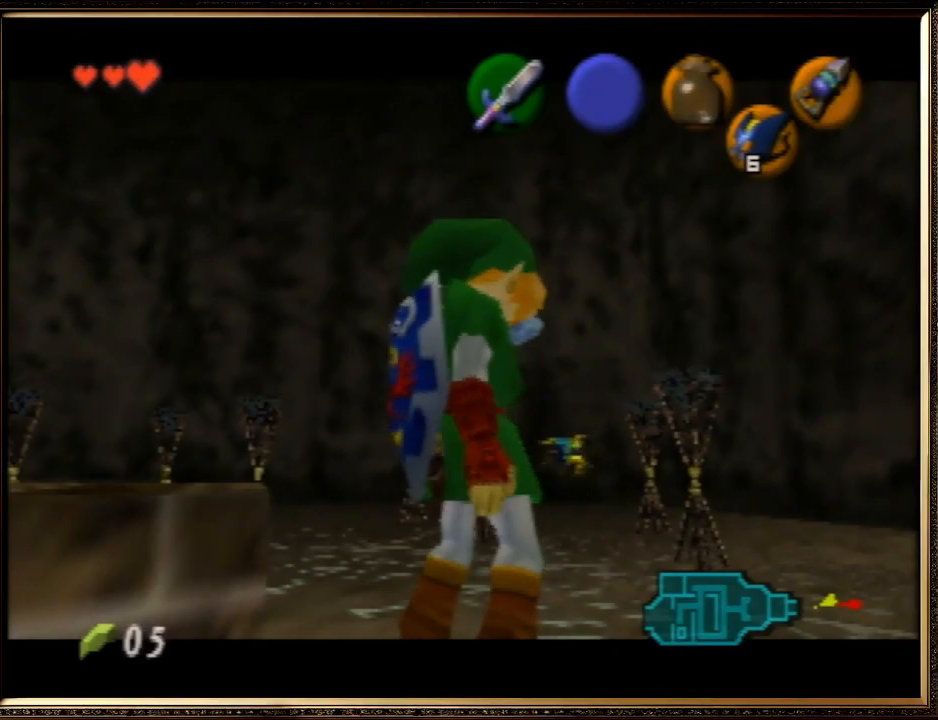
{"buttons": [], "left_stick": "center", "events": []}
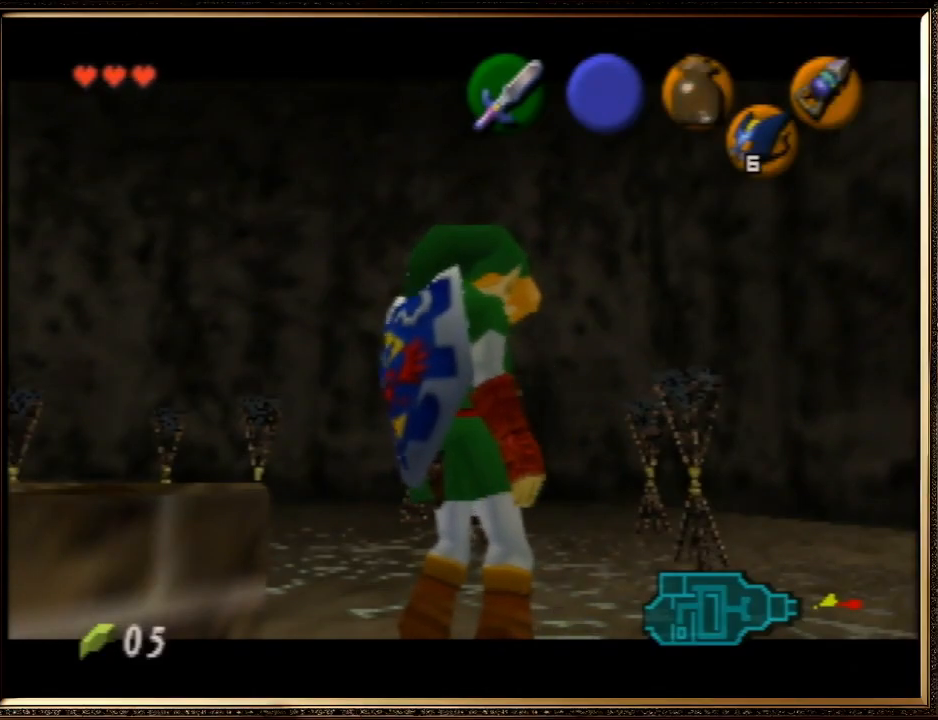
{"buttons": [], "left_stick": "up-right", "events": [[100, "left_stick", "up-right"]]}
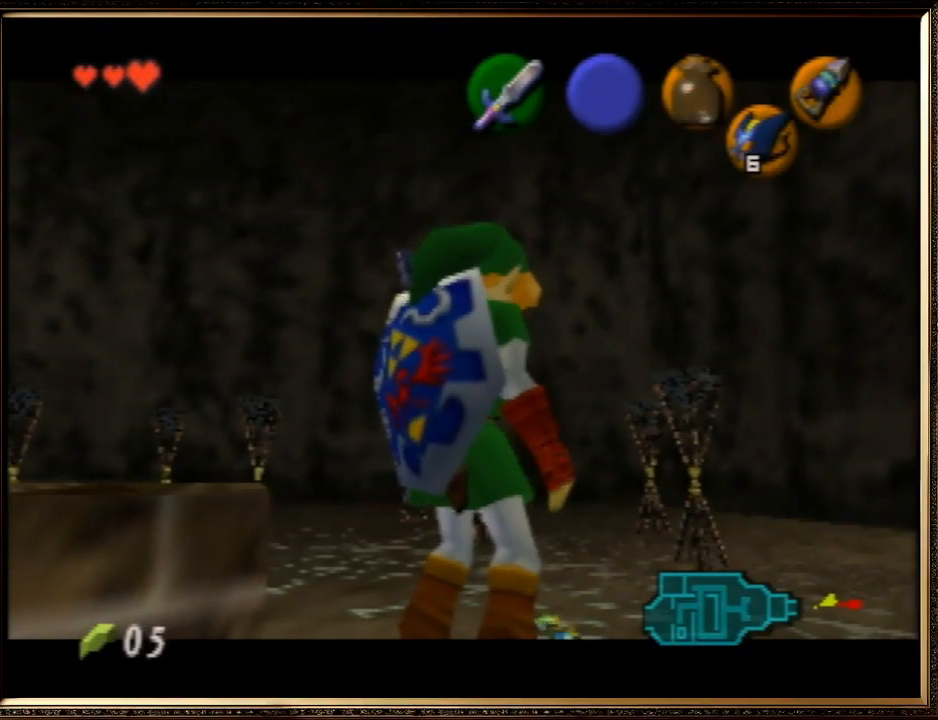
{"buttons": [], "left_stick": "up-right", "events": []}
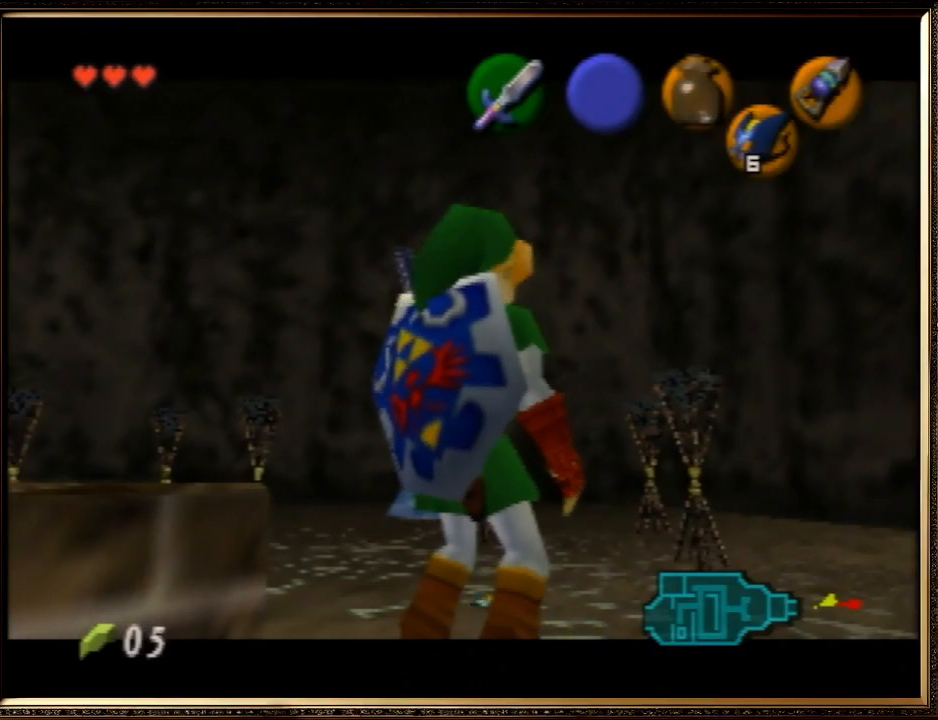
{"buttons": [], "left_stick": "up-right", "events": []}
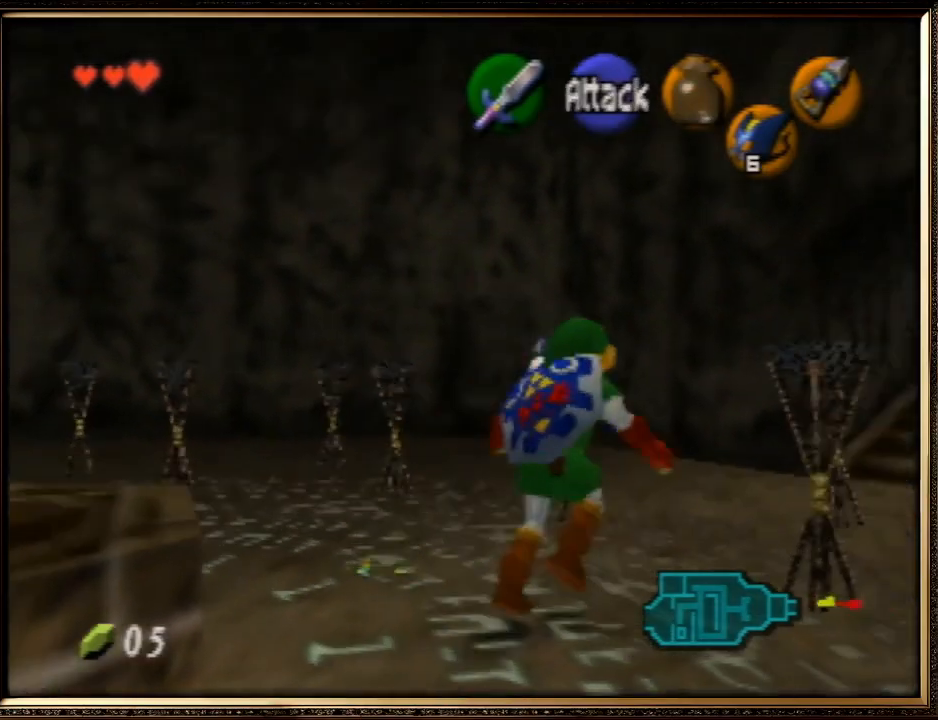
{"buttons": ["A"], "left_stick": "up-right", "events": [[500, "A", "down"]]}
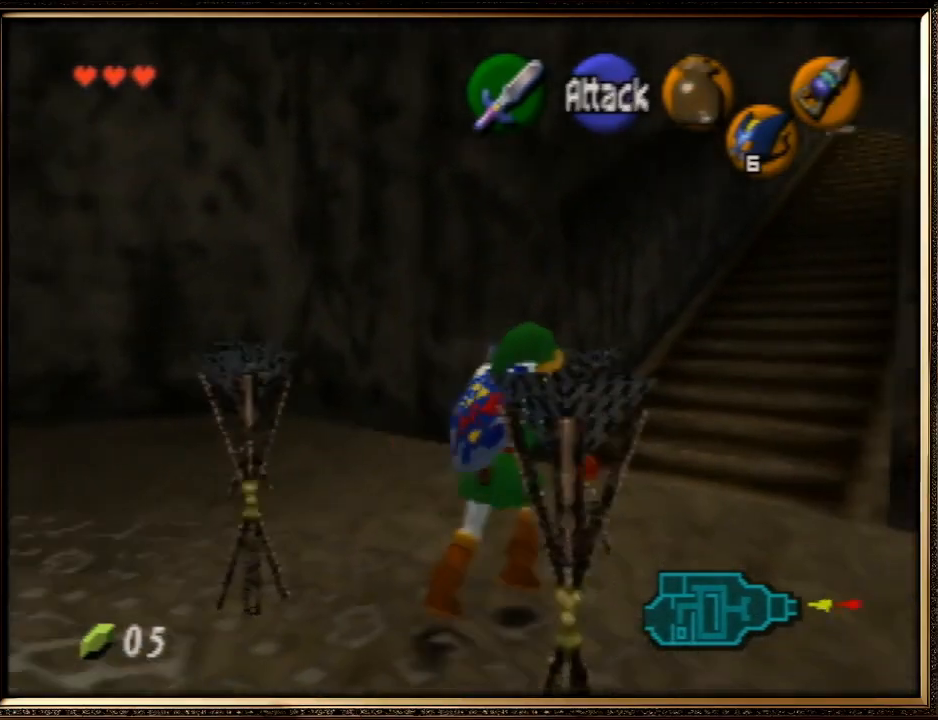
{"buttons": [], "left_stick": "up", "events": [[467, "A", "up"], [500, "left_stick", "up"]]}
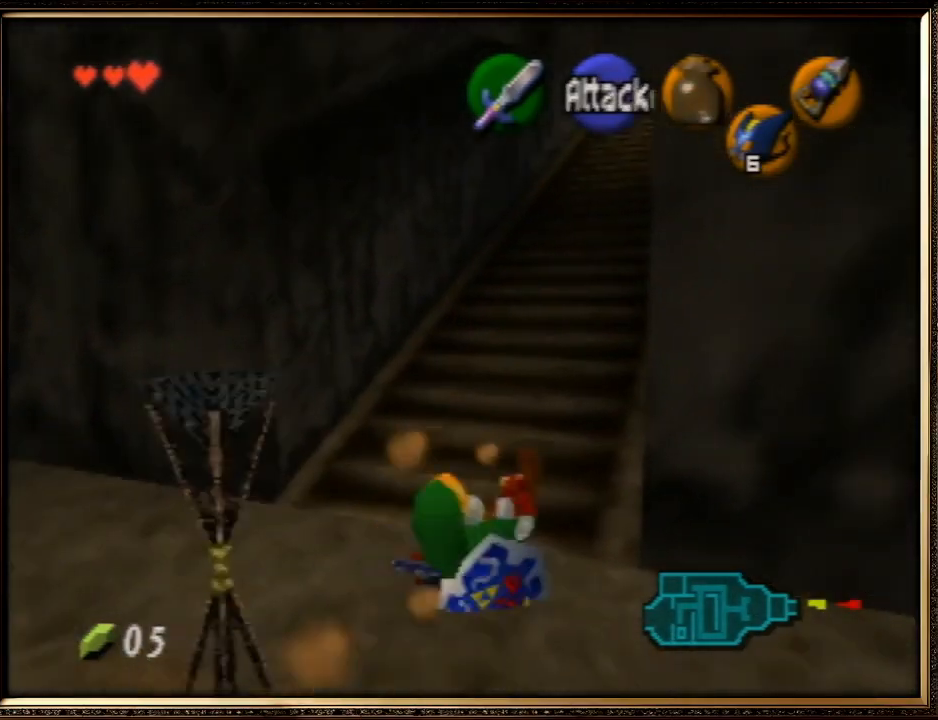
{"buttons": ["A"], "left_stick": "up", "events": [[200, "A", "down"]]}
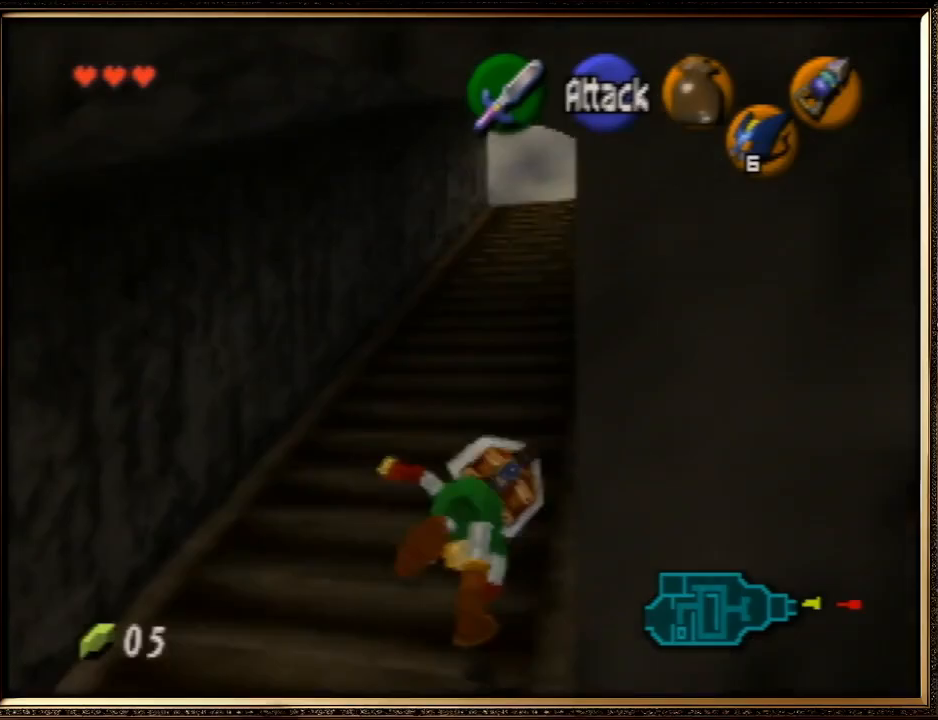
{"buttons": ["A"], "left_stick": "up", "events": [[167, "A", "up"], [400, "A", "down"]]}
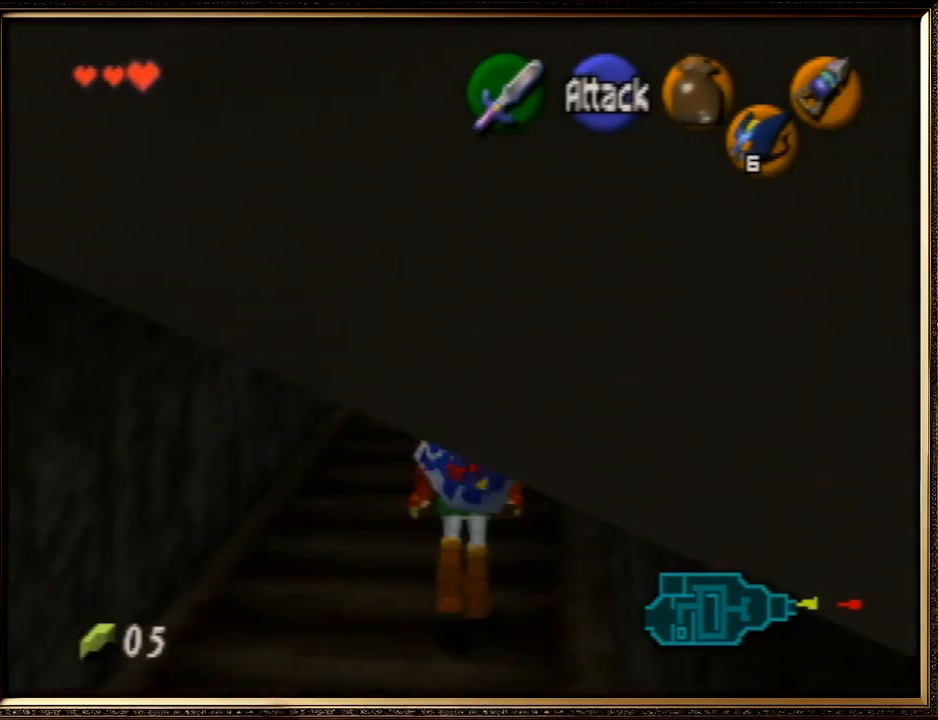
{"buttons": [], "left_stick": "up", "events": [[267, "A", "up"]]}
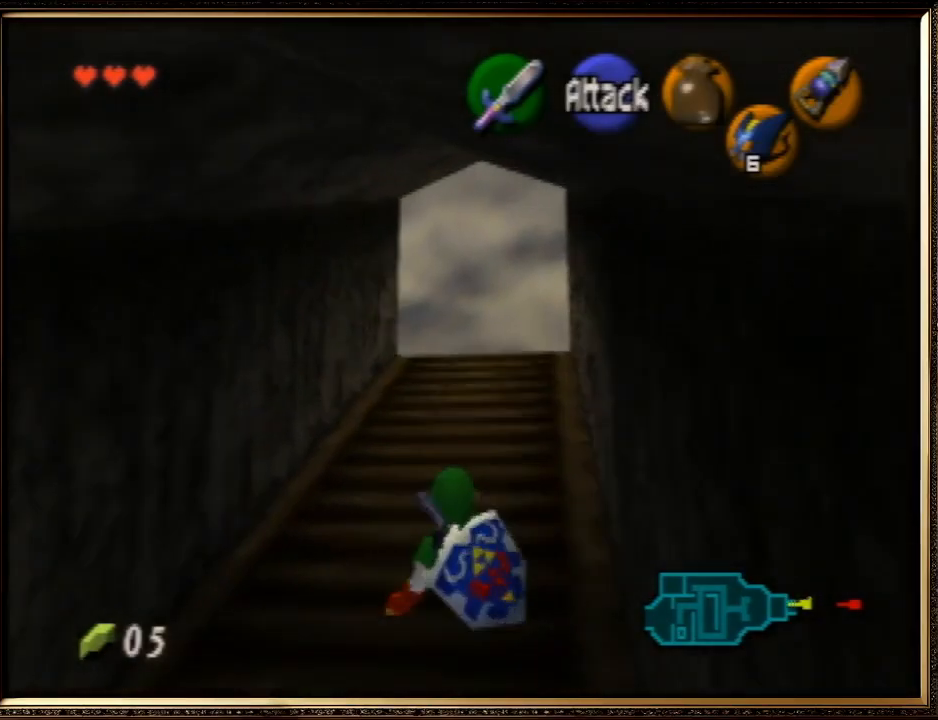
{"buttons": [], "left_stick": "up", "events": [[133, "START", "down"], [433, "START", "up"]]}
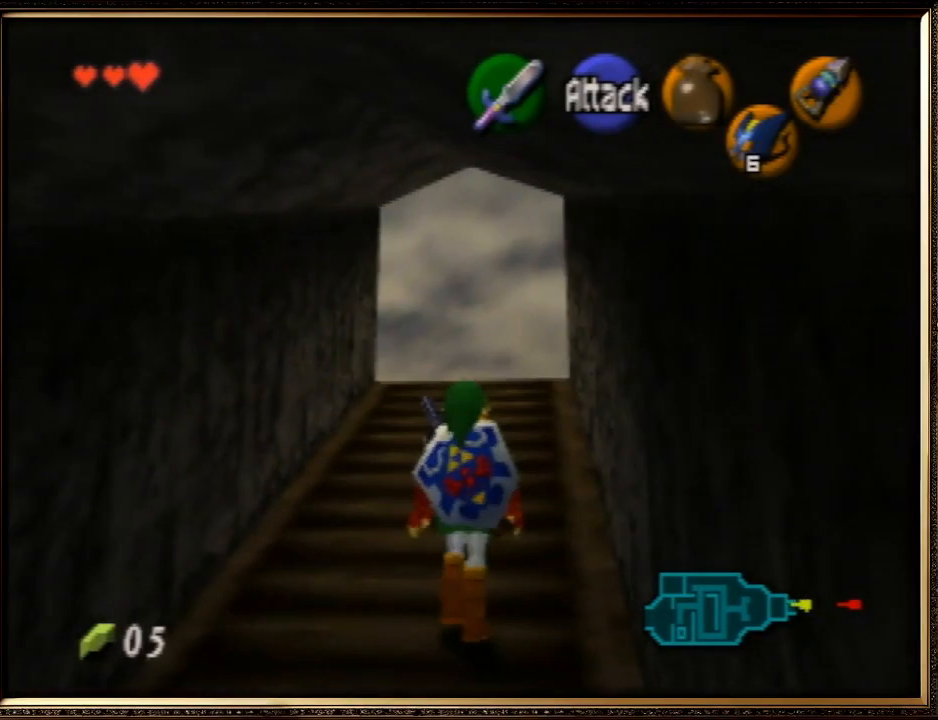
{"buttons": [], "left_stick": "center", "events": [[67, "left_stick", "center"]]}
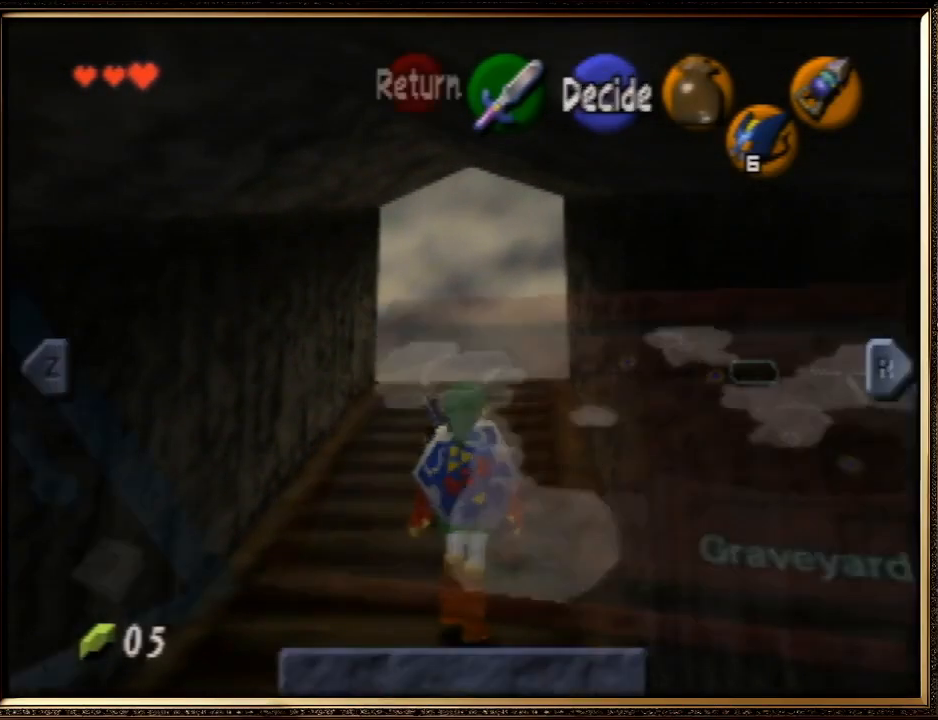
{"buttons": [], "left_stick": "center", "events": []}
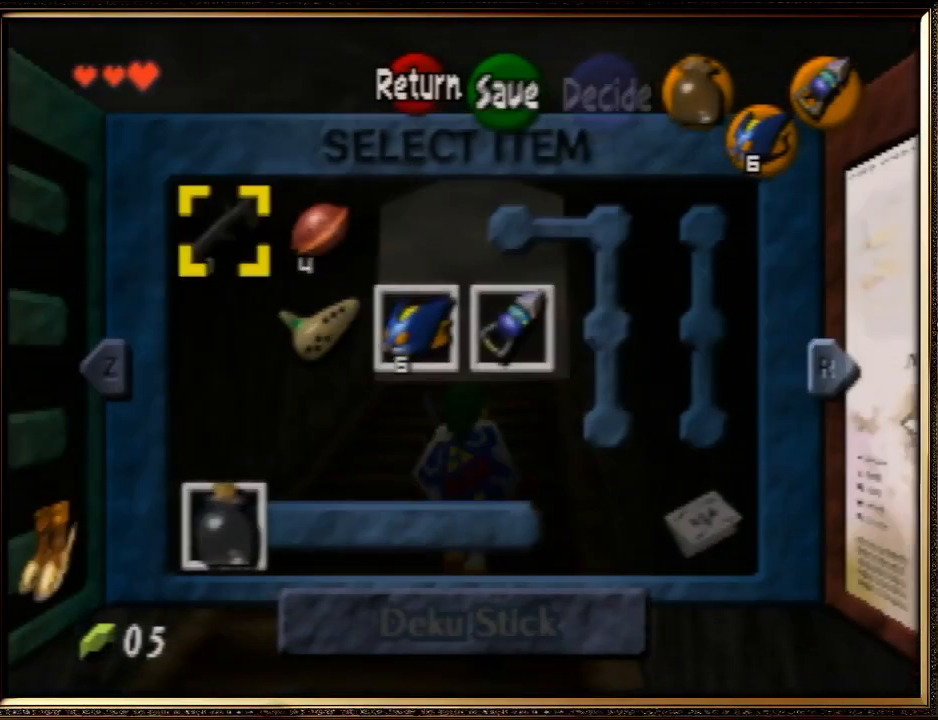
{"buttons": [], "left_stick": "center", "events": [[200, "left_stick", "down"], [300, "left_stick", "down-right"], [467, "left_stick", "center"]]}
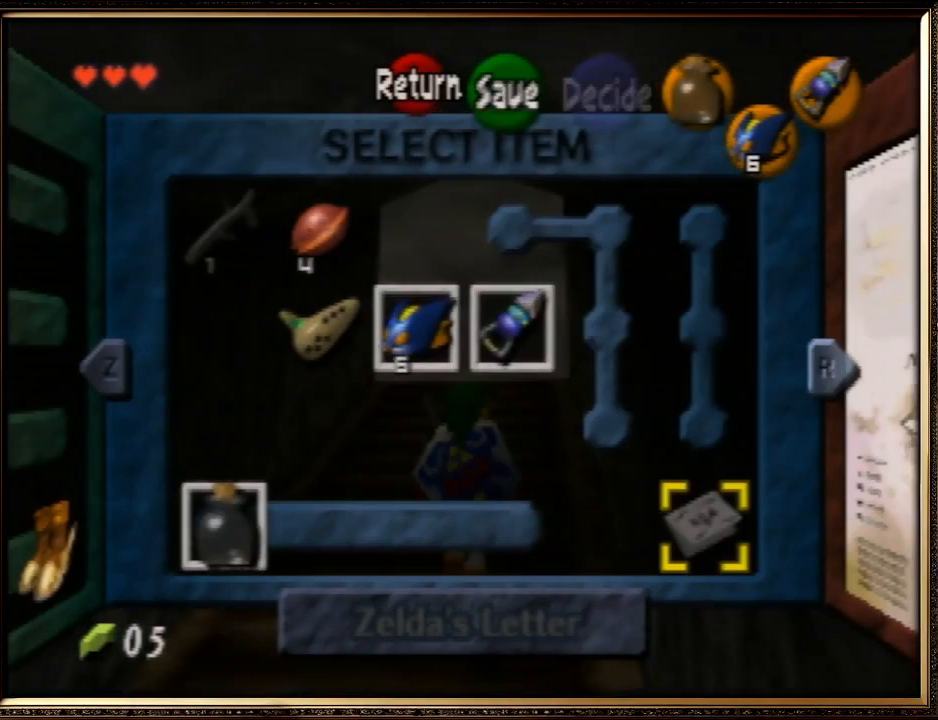
{"buttons": [], "left_stick": "center", "events": [[233, "left_stick", "up-left"], [467, "left_stick", "center"]]}
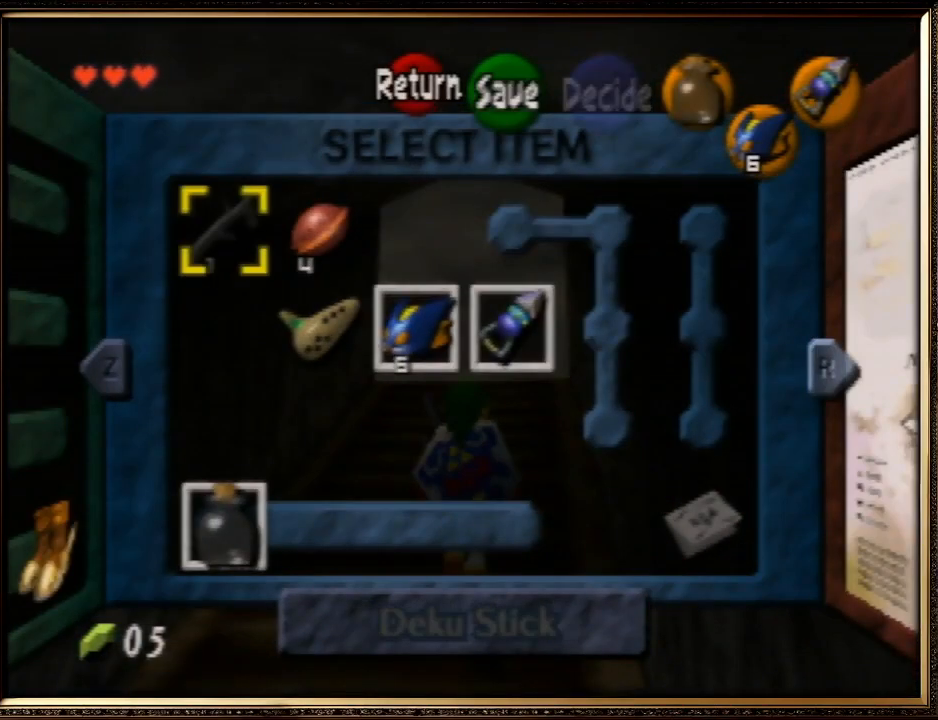
{"buttons": [], "left_stick": "center", "events": [[133, "left_stick", "right"], [333, "left_stick", "center"]]}
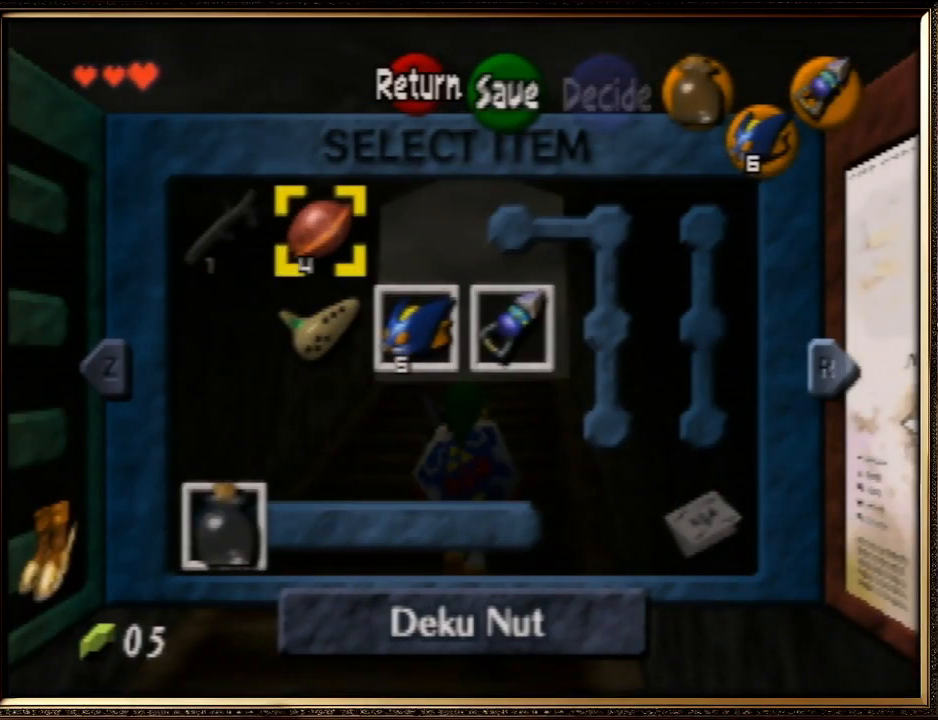
{"buttons": [], "left_stick": "center", "events": [[33, "left_stick", "down"], [167, "left_stick", "center"]]}
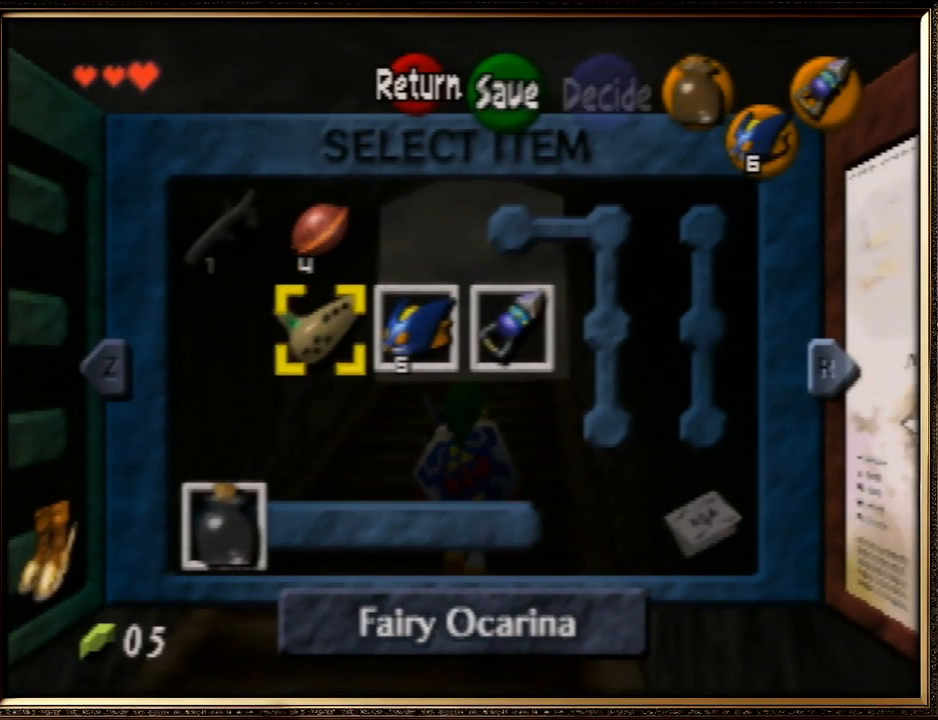
{"buttons": ["START"], "left_stick": "center", "events": [[33, "C_DOWN", "down"], [133, "C_DOWN", "up"], [433, "START", "down"]]}
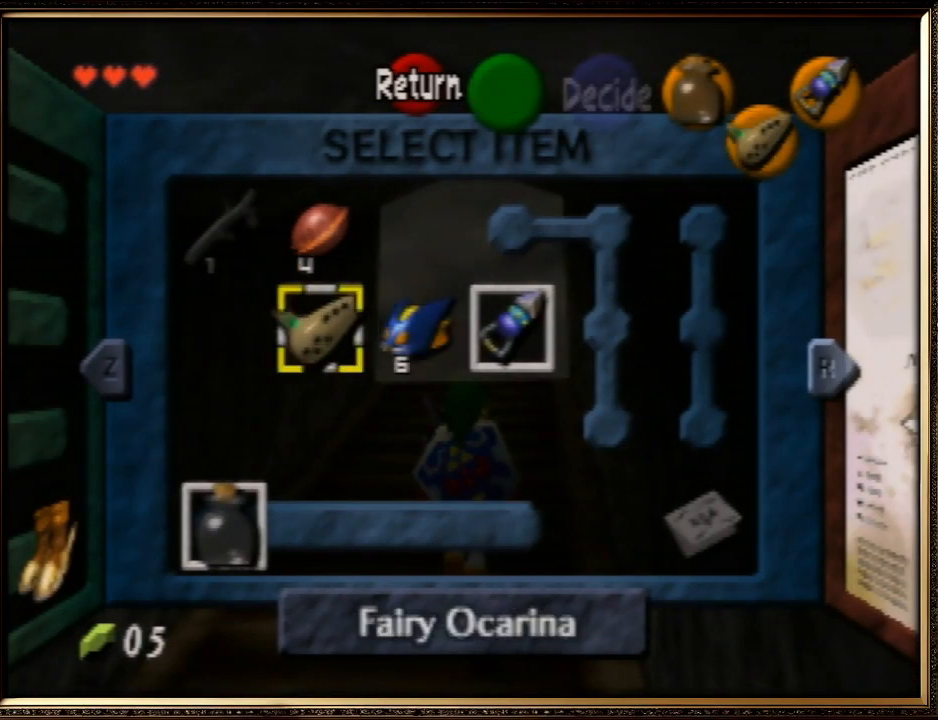
{"buttons": [], "left_stick": "up", "events": [[67, "START", "up"], [233, "left_stick", "up"]]}
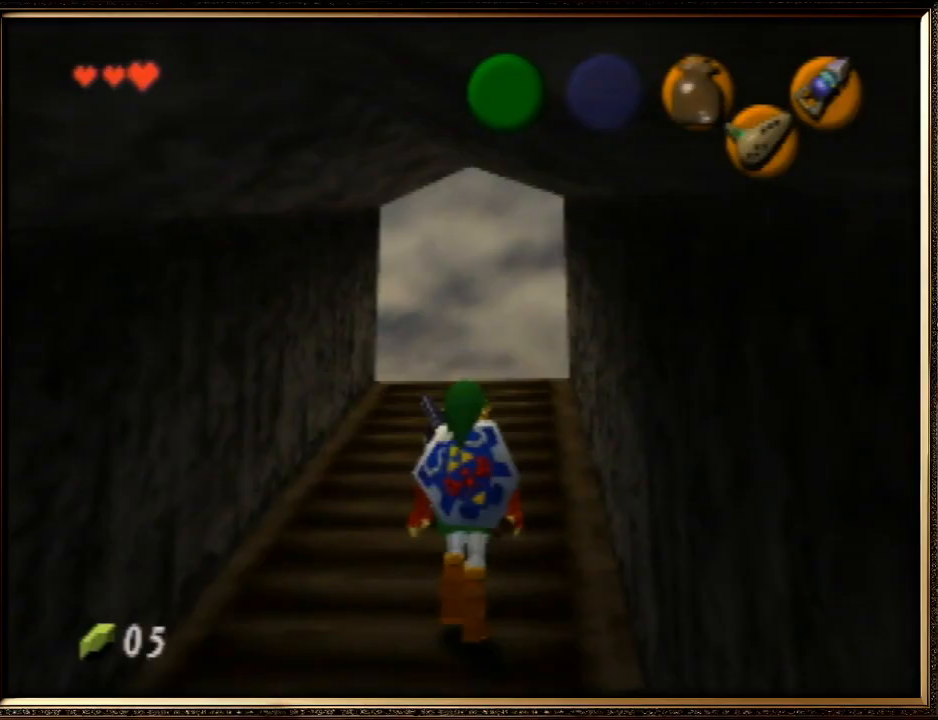
{"buttons": [], "left_stick": "up", "events": []}
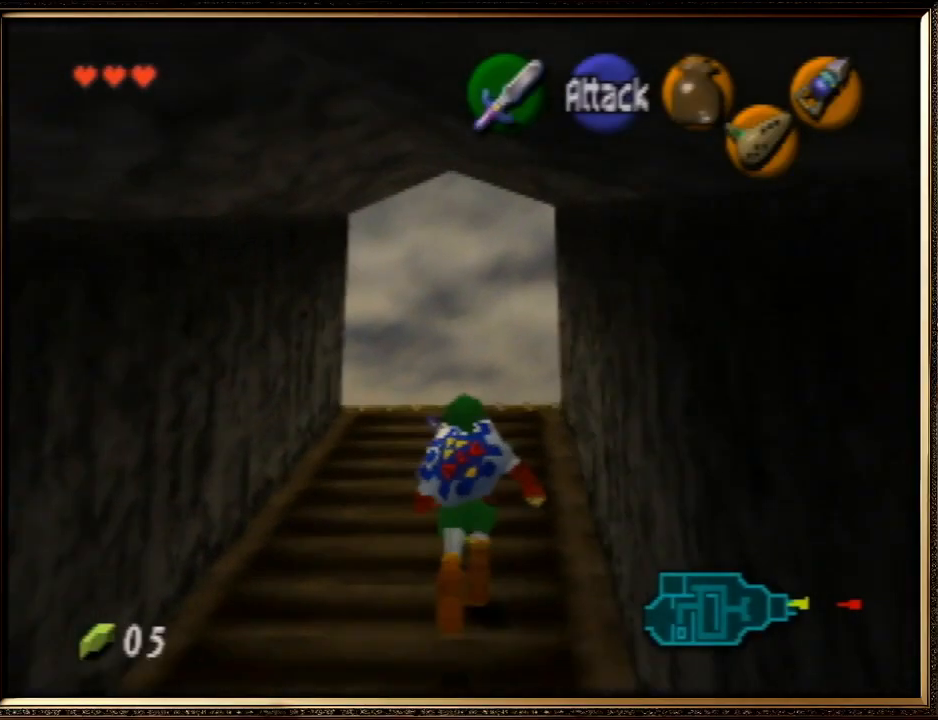
{"buttons": [], "left_stick": "up", "events": []}
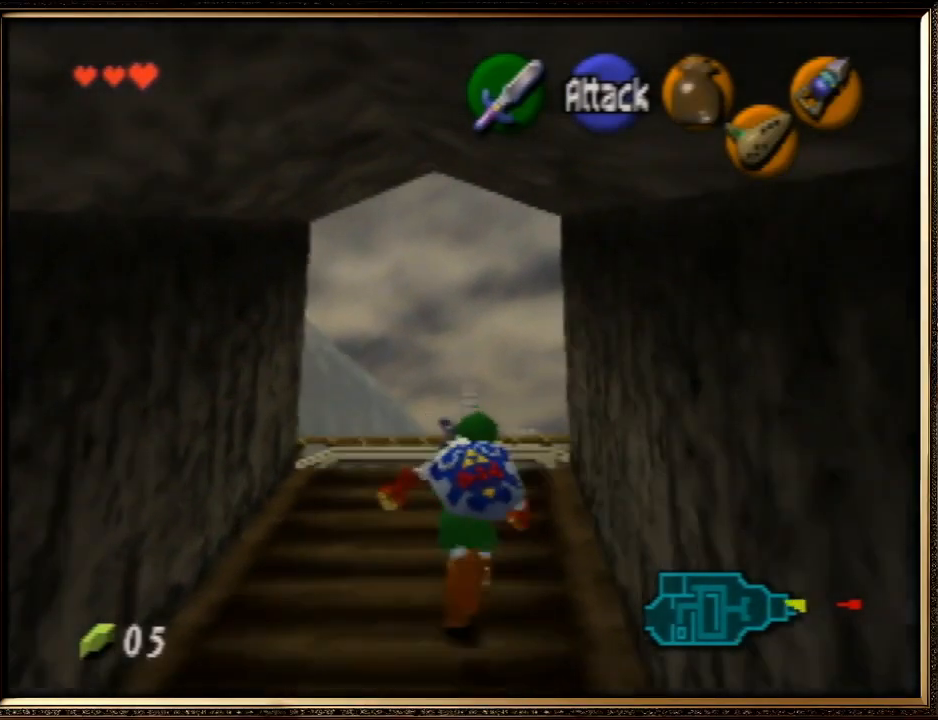
{"buttons": [], "left_stick": "right", "events": [[367, "left_stick", "up-right"], [500, "left_stick", "right"]]}
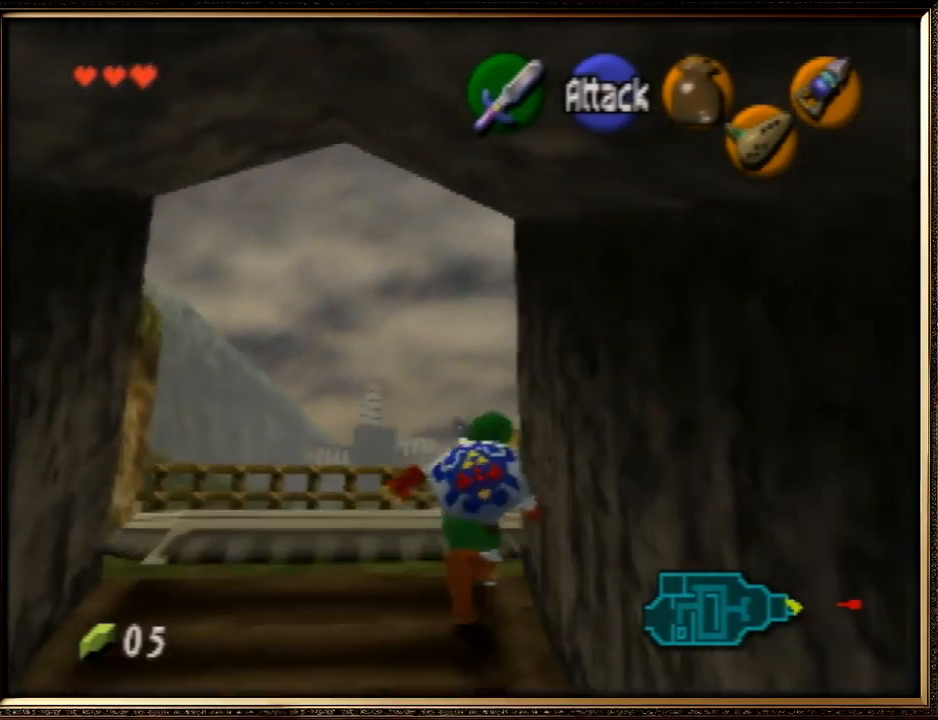
{"buttons": [], "left_stick": "center", "events": [[100, "left_stick", "down-right"], [200, "Z", "down"], [233, "left_stick", "center"], [400, "Z", "up"]]}
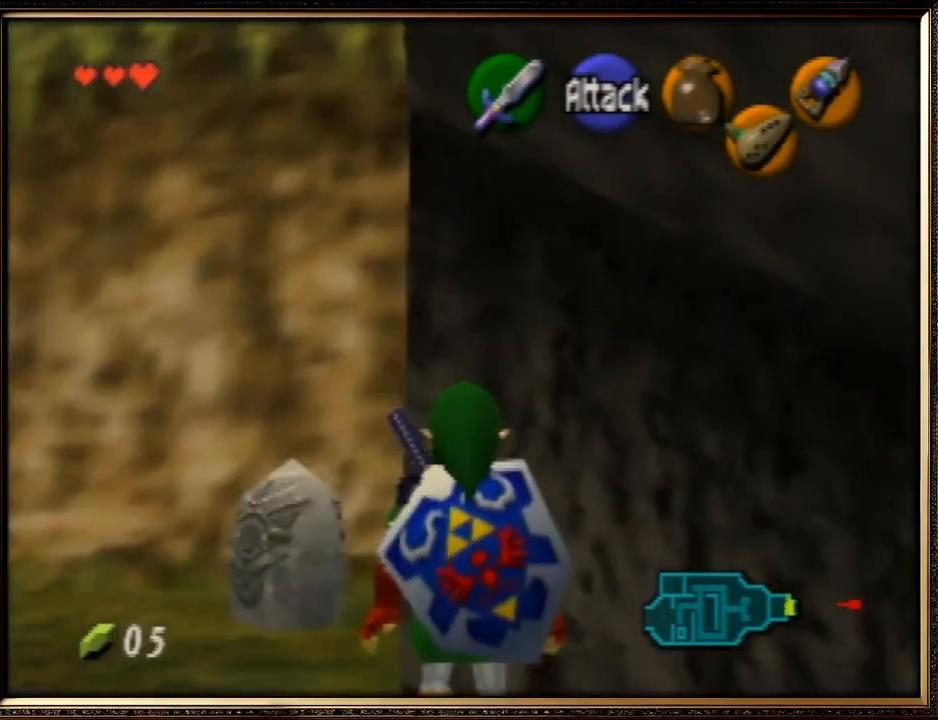
{"buttons": [], "left_stick": "up-left", "events": [[200, "left_stick", "left"], [367, "left_stick", "up-left"]]}
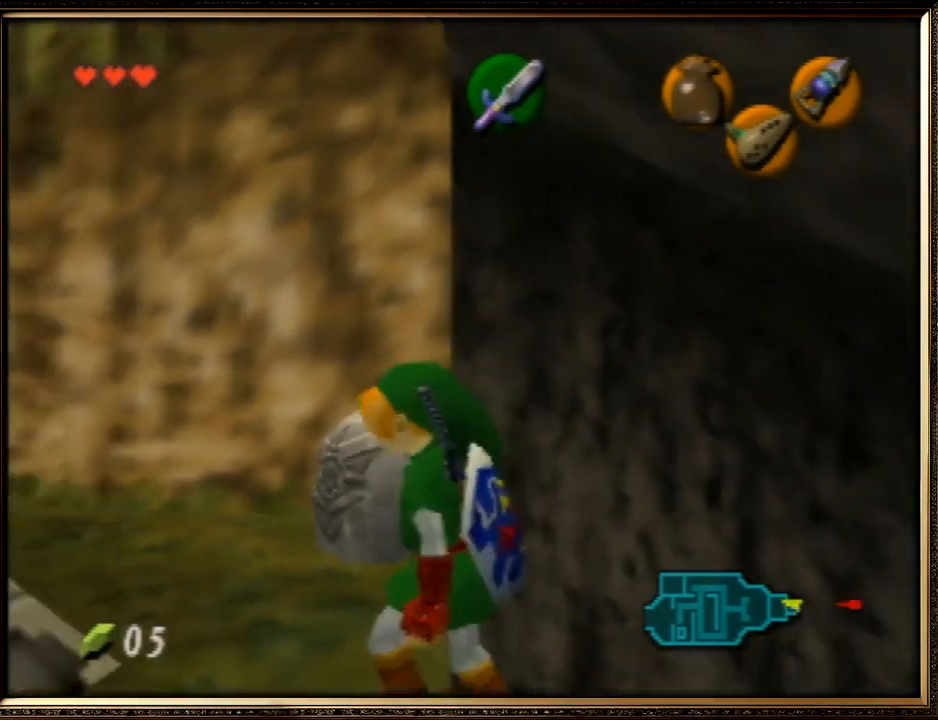
{"buttons": ["Z", "C_DOWN"], "left_stick": "center", "events": [[100, "left_stick", "up-right"], [367, "Z", "down"], [400, "left_stick", "center"], [500, "C_DOWN", "down"]]}
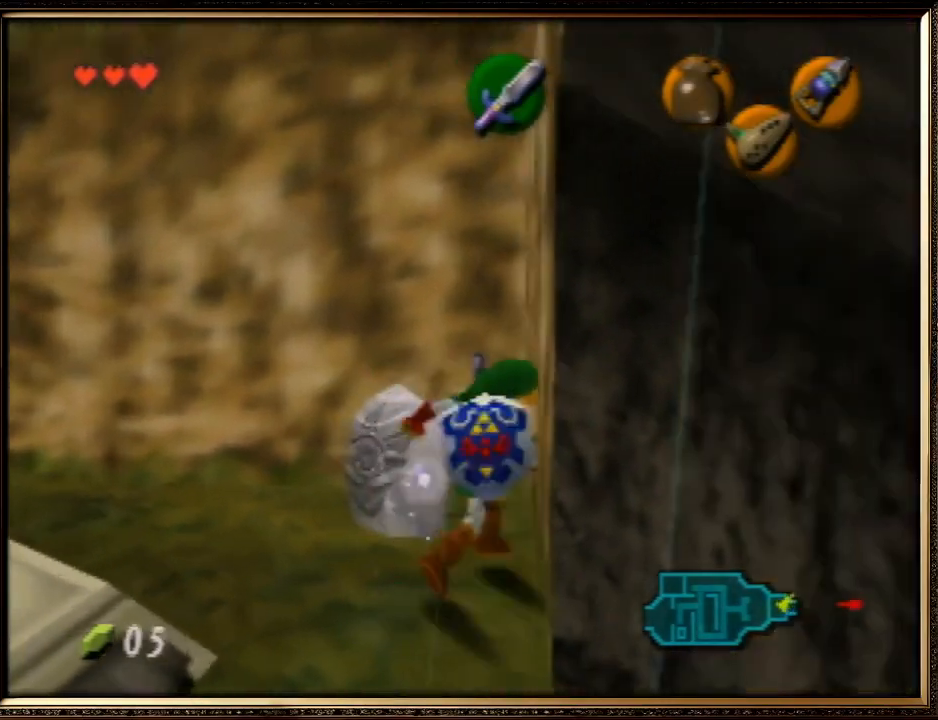
{"buttons": [], "left_stick": "center", "events": [[33, "Z", "up"], [100, "C_DOWN", "up"]]}
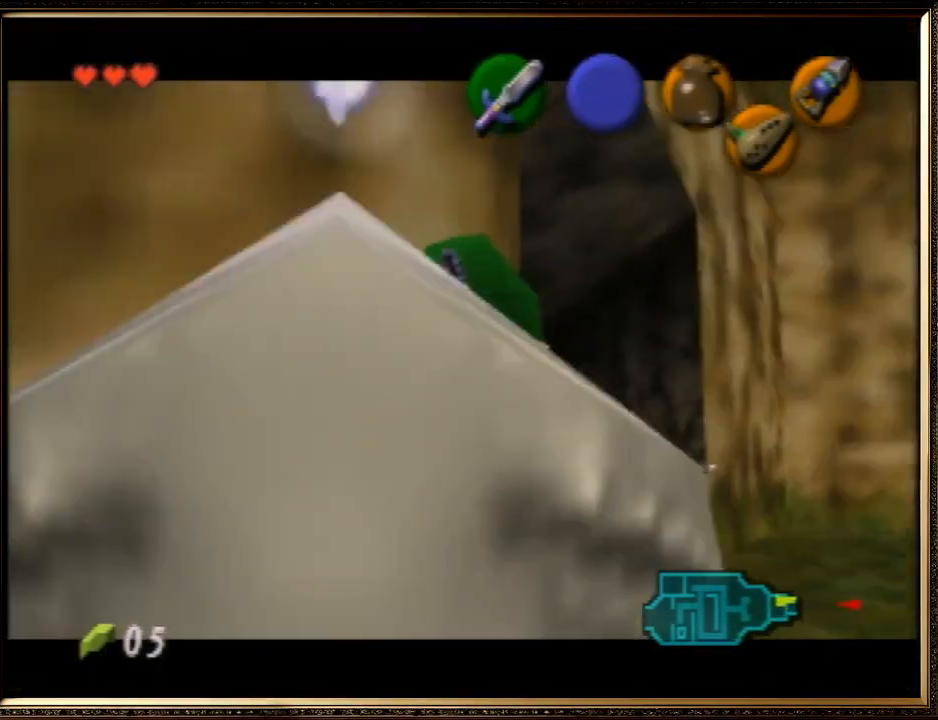
{"buttons": [], "left_stick": "center", "events": [[333, "C_LEFT", "down"], [467, "C_LEFT", "up"]]}
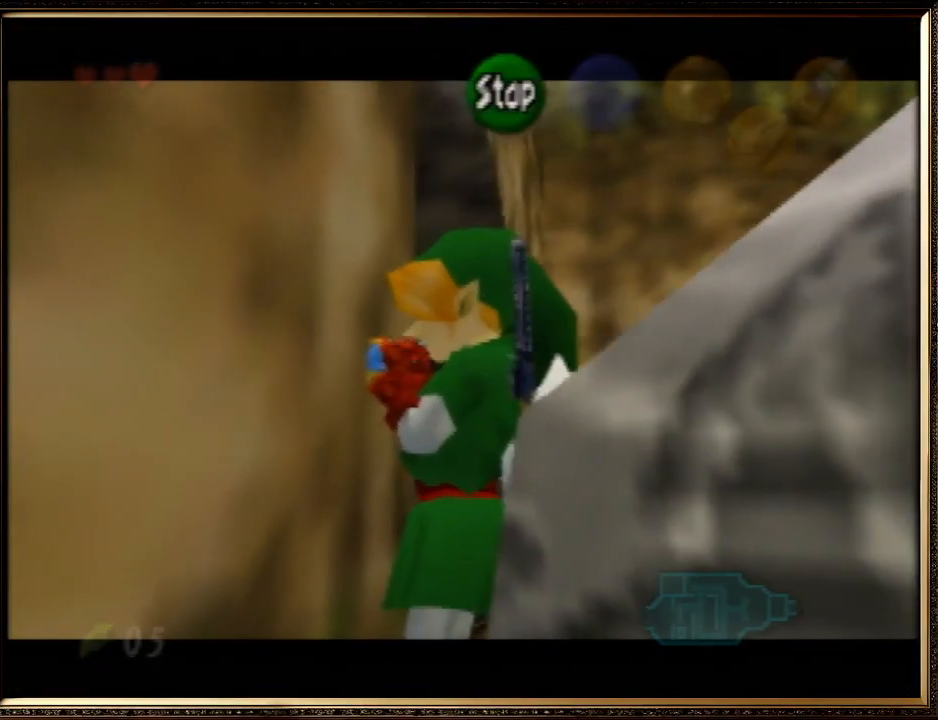
{"buttons": ["C_LEFT"], "left_stick": "center", "events": [[67, "C_UP", "down"], [167, "C_UP", "up"], [233, "C_RIGHT", "down"], [300, "C_RIGHT", "up"], [433, "C_LEFT", "down"]]}